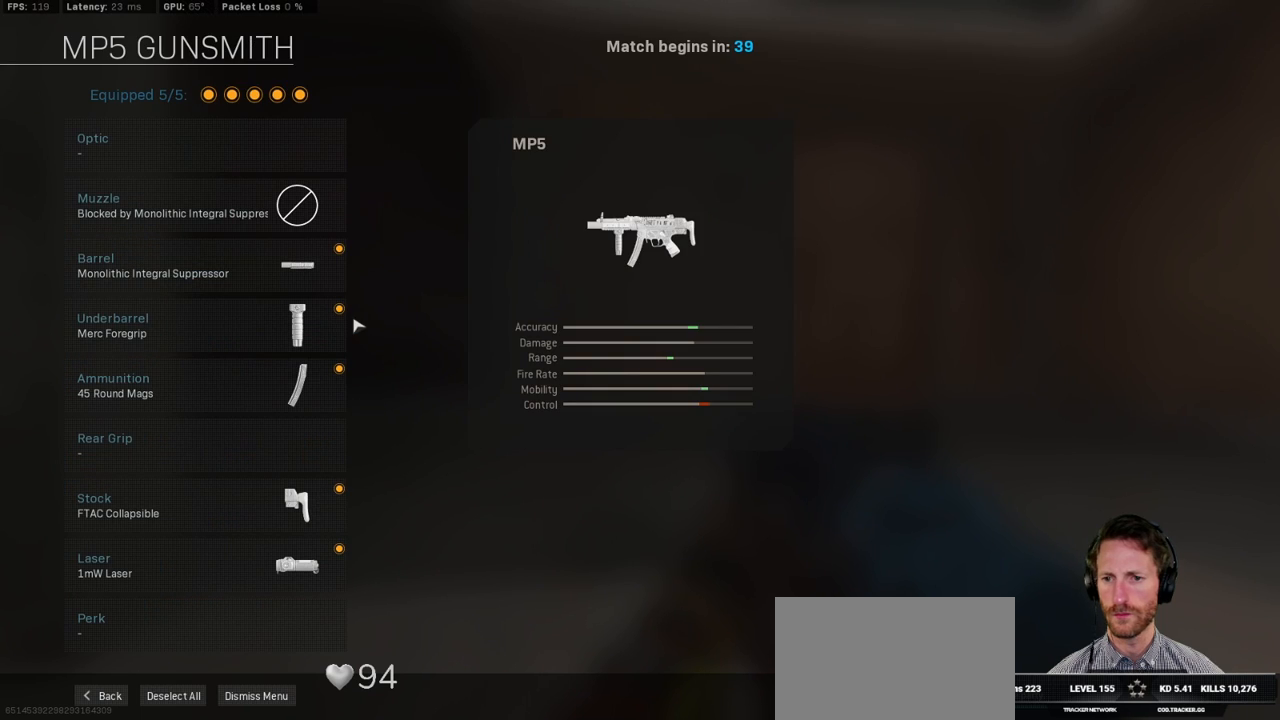
Gameplay with keyboard and mouse; each line is a JSON object with the keys and mouse buttons held at the frame after it. "events" lists presses ("down") and releases ("up") of "1", "2", "3", "4", "5", "a", "alt", "b", "c", "ctrl", "d", "e", "f", "g", "q", "r", "s", "shift", "space", "t", "tab", "v", "w", "x", "z", "mouse_left", "mouse_wheel", "mouse_right", "mouse_mb4" and "mouse_mb5" between this image and that frame as [ms after this image, input, new state], when the widget could be followed in between. "mouse_left", "mouse_wheel", "mouse_right", "mouse_mb4", "mouse_mb5" = the "left", "wheel", "right", "mb4", "mb5" buttons of the "mouse" list. No other keys are recorded. "wheel" means that the mouse wheel is clicked or scrolled. Mouse movement is not recorded.
{"keys": [], "mouse": [], "events": []}
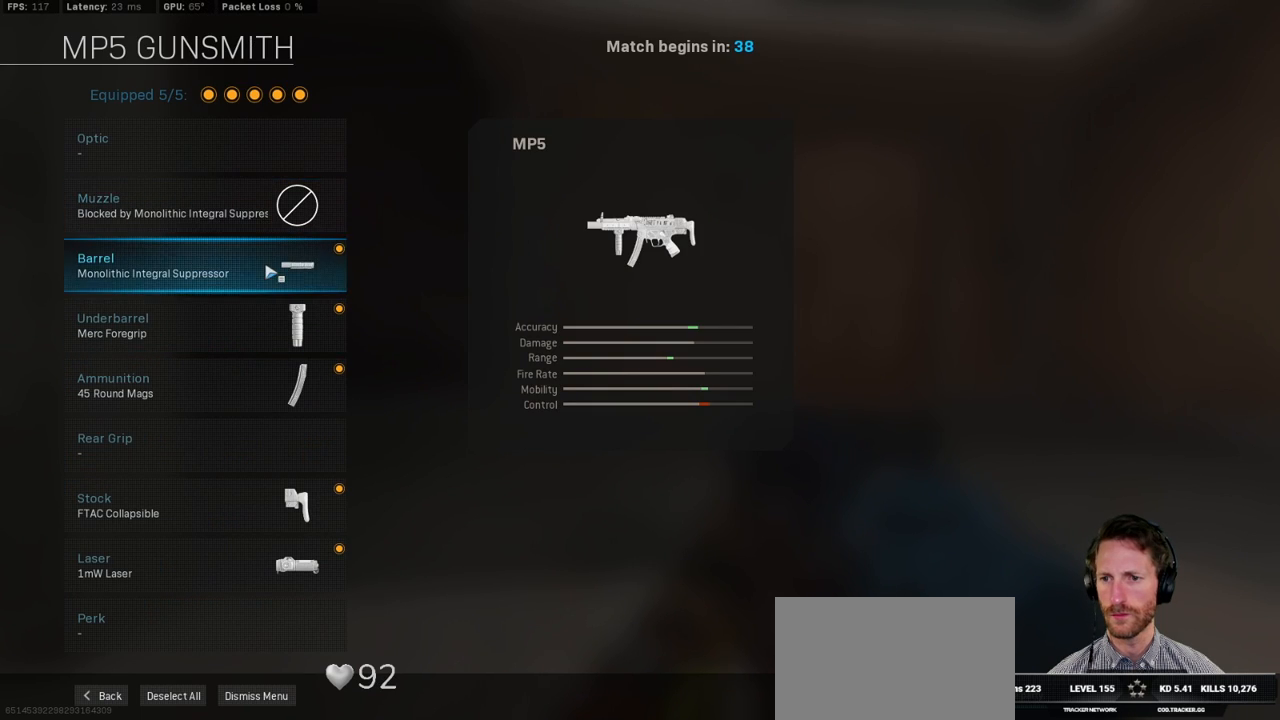
{"keys": [], "mouse": [], "events": []}
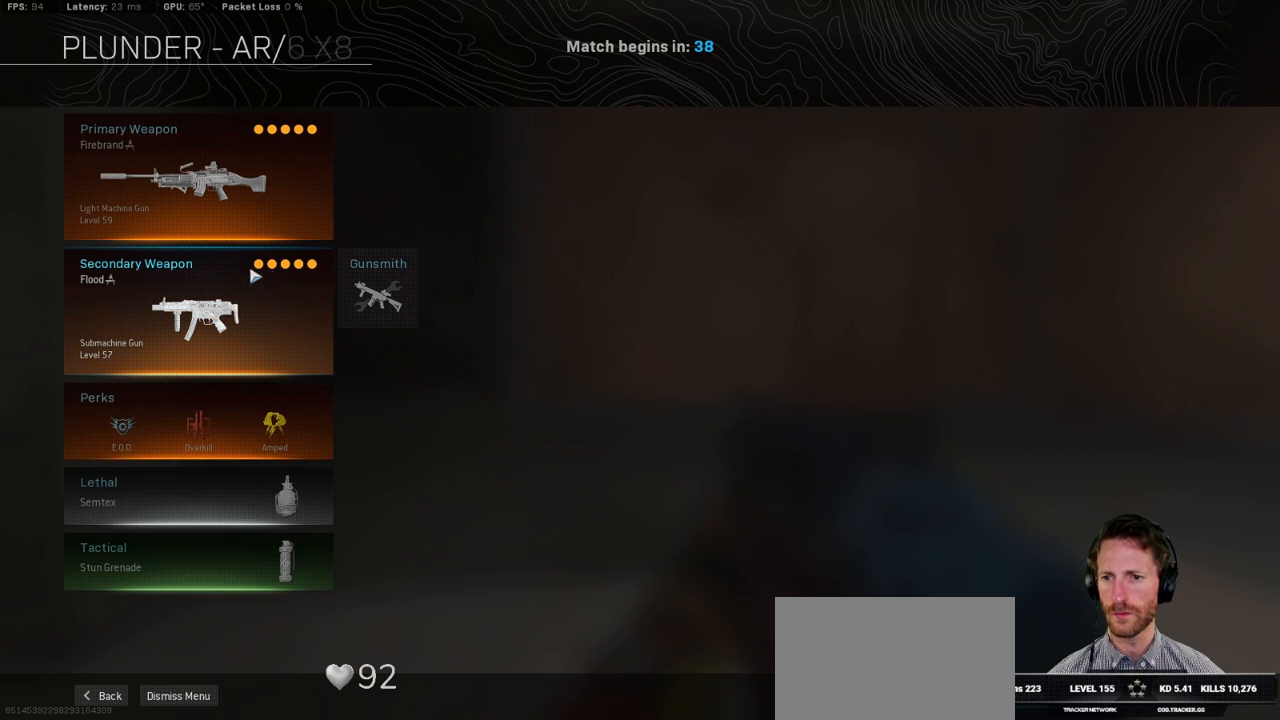
{"keys": [], "mouse": [], "events": []}
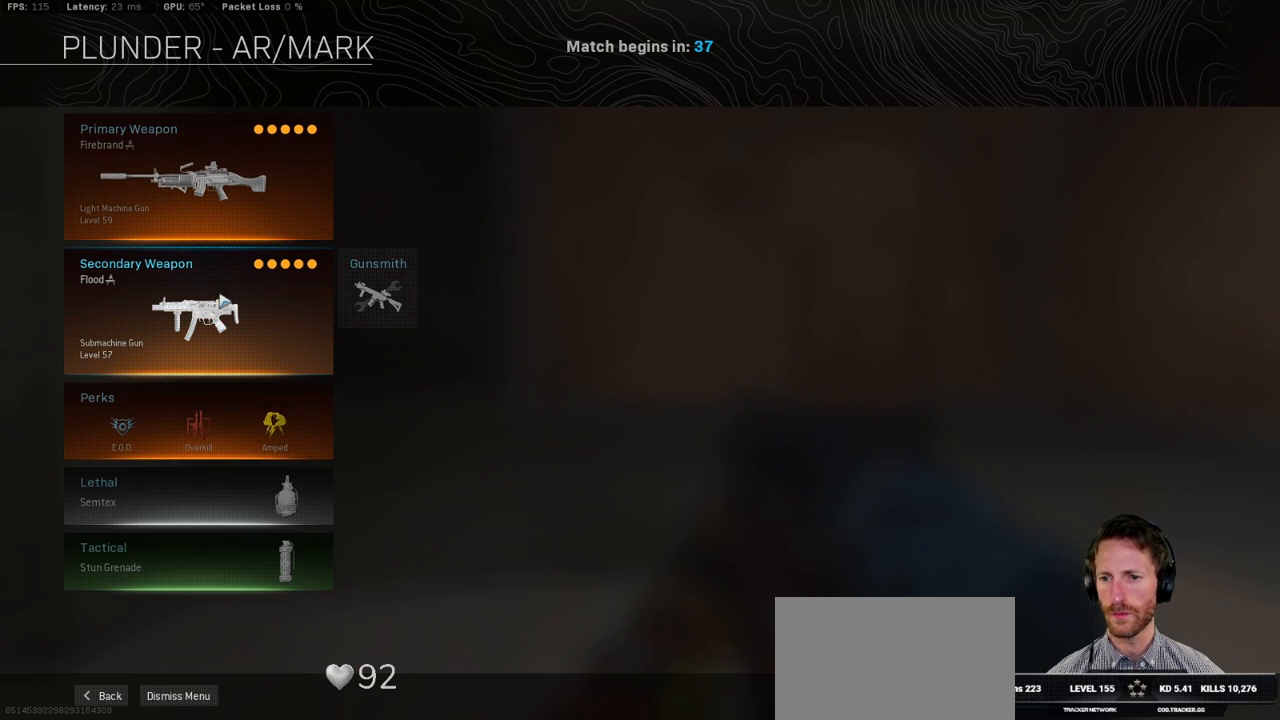
{"keys": [], "mouse": [], "events": []}
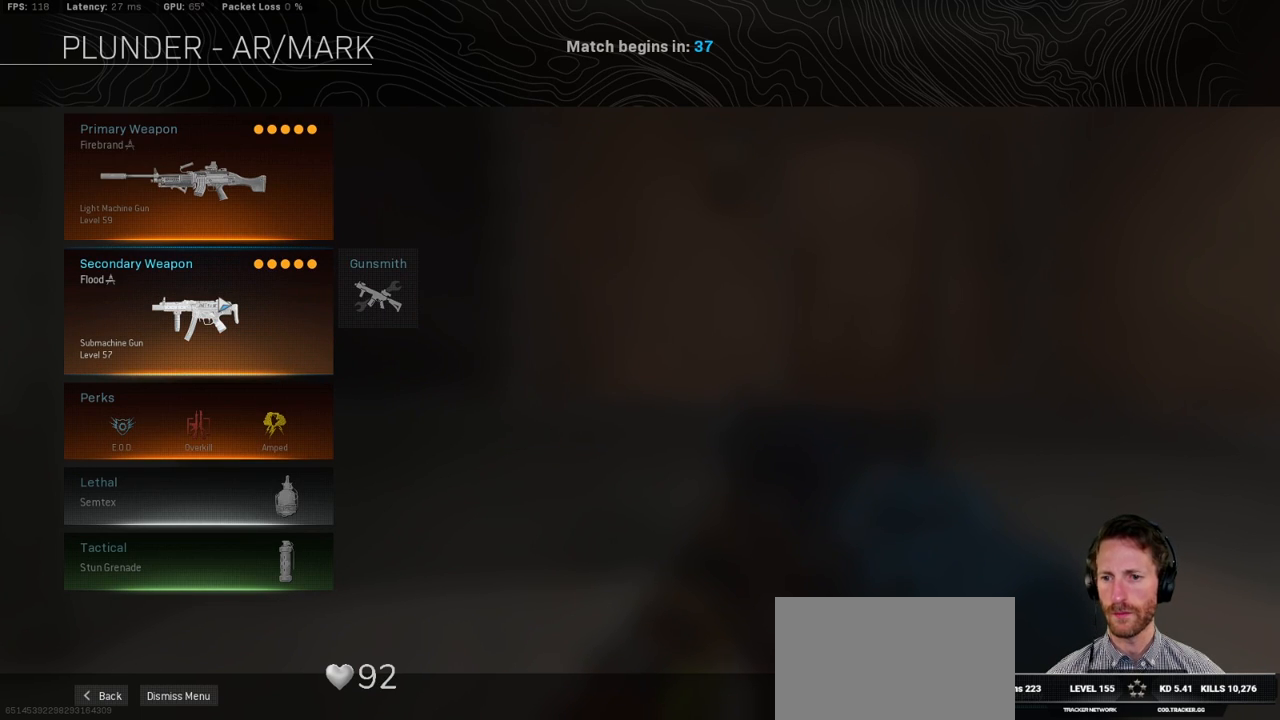
{"keys": [], "mouse": [], "events": []}
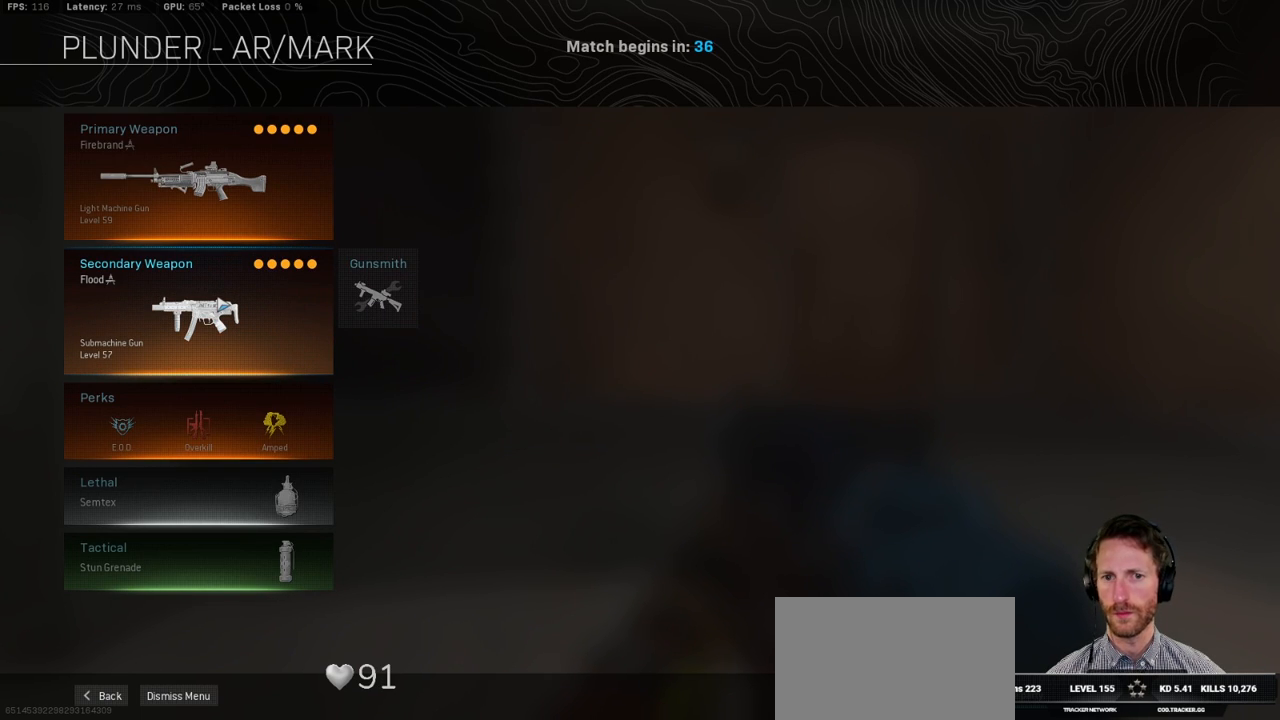
{"keys": [], "mouse": [], "events": [[134, "mouse_left", "down"], [200, "mouse_left", "up"]]}
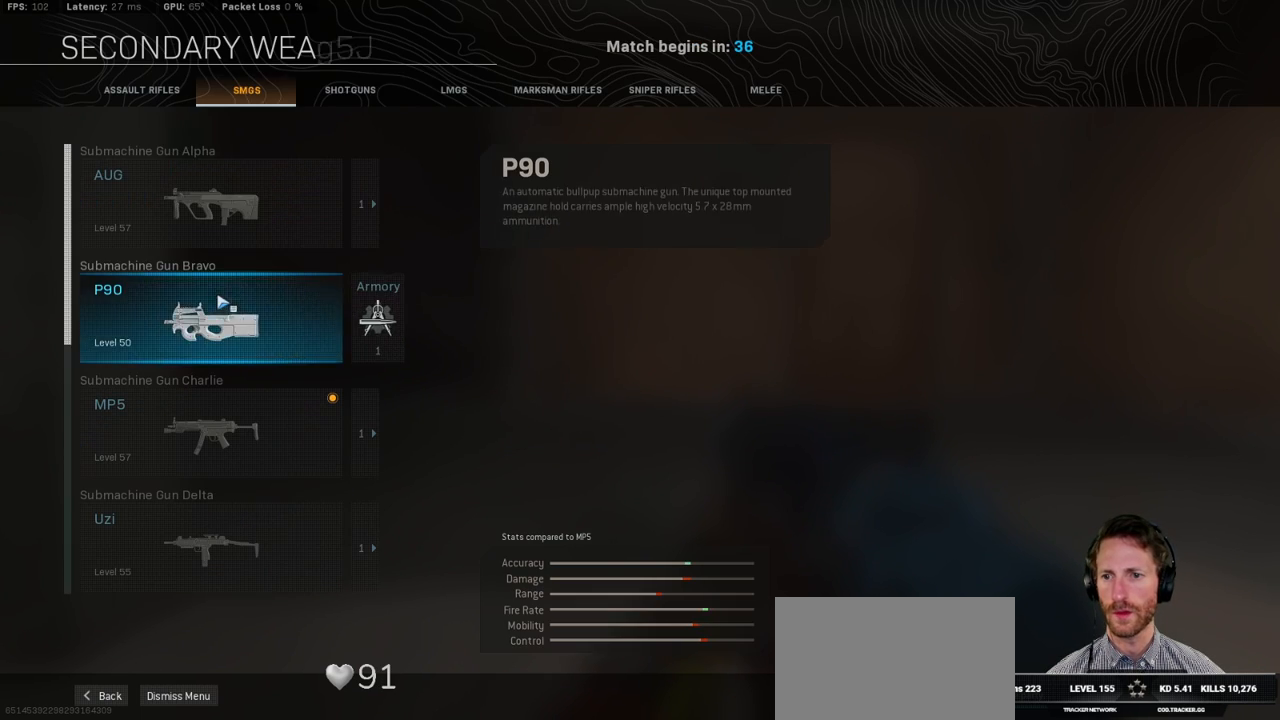
{"keys": [], "mouse": [], "events": []}
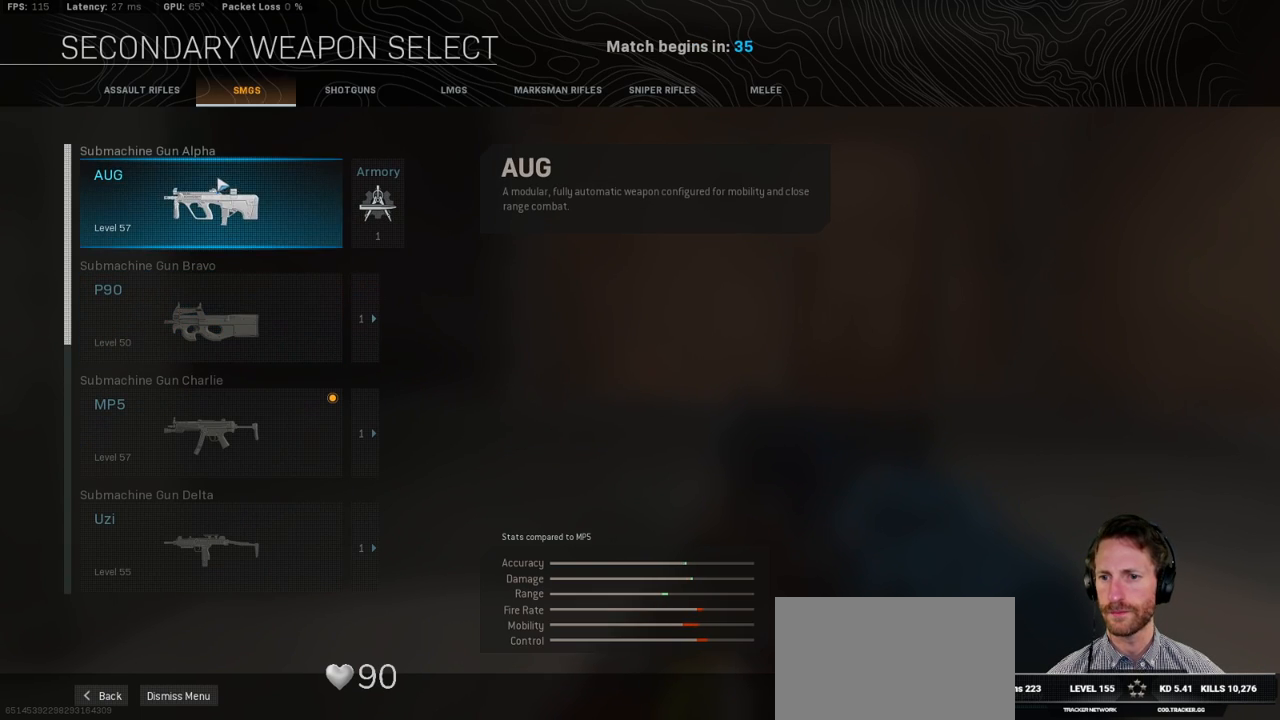
{"keys": [], "mouse": [], "events": []}
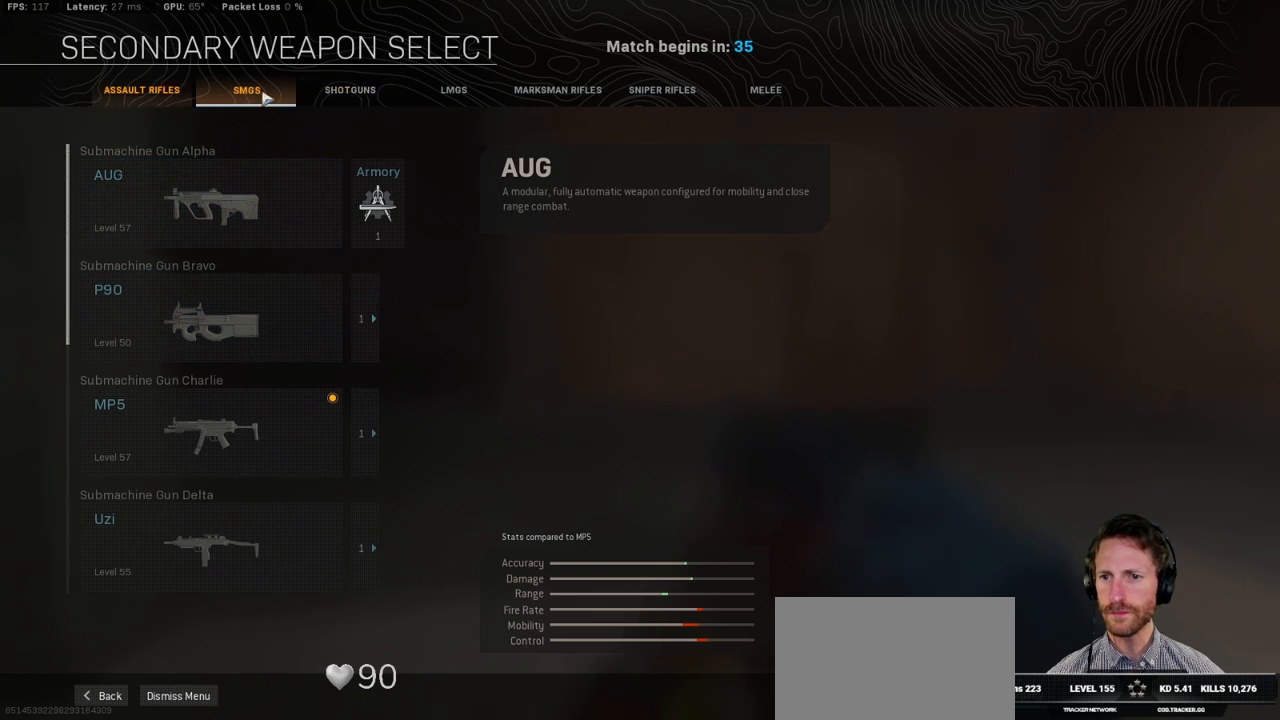
{"keys": [], "mouse": [], "events": []}
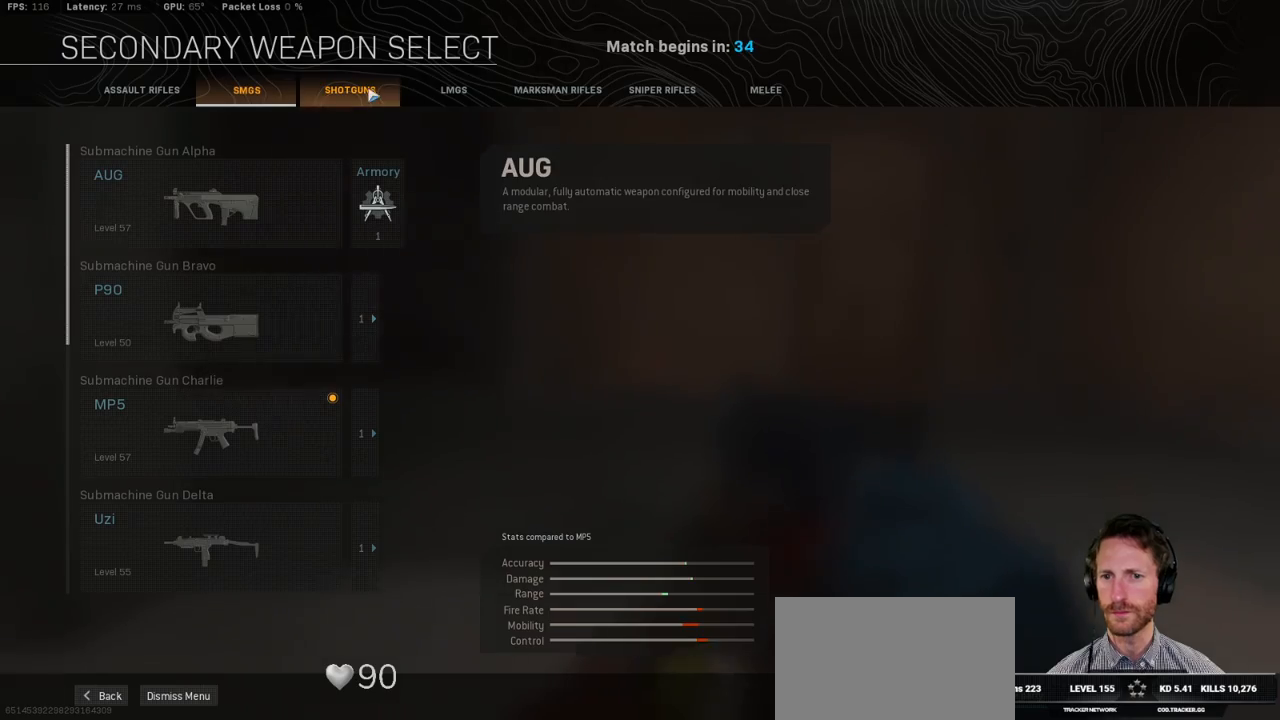
{"keys": [], "mouse": [], "events": [[34, "mouse_left", "down"], [117, "mouse_left", "up"]]}
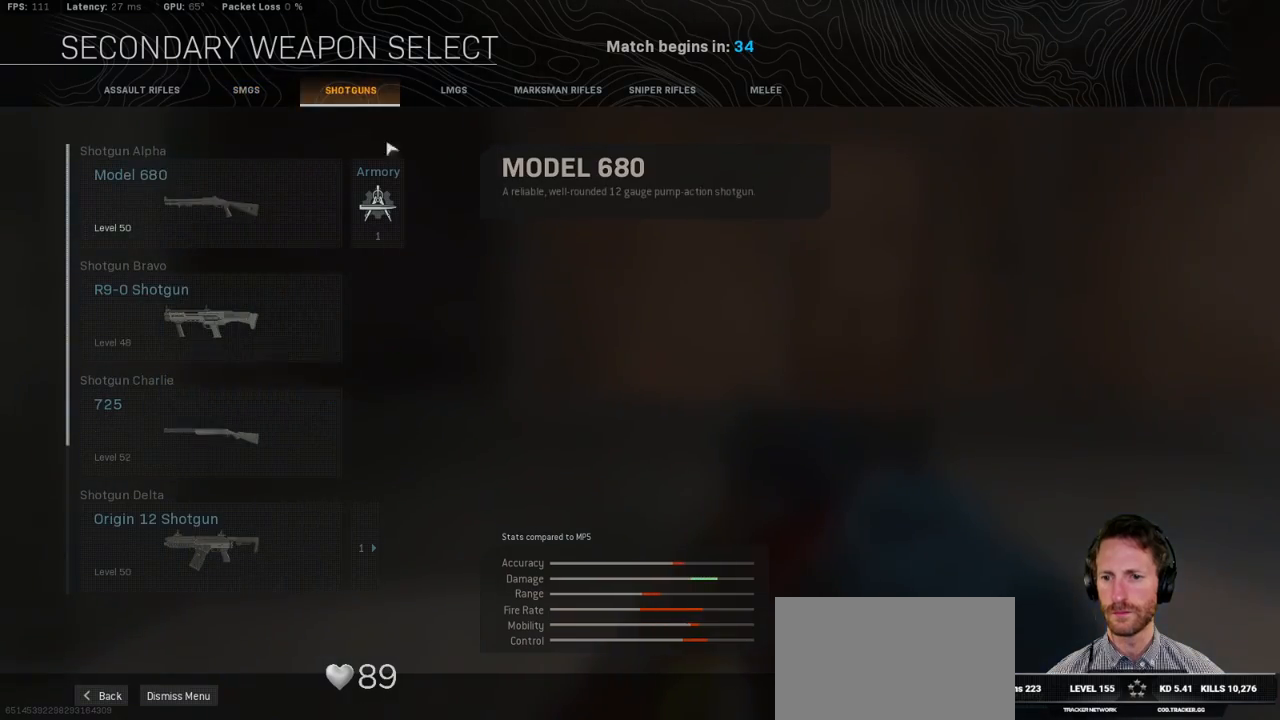
{"keys": [], "mouse": ["wheel"], "events": [[500, "mouse_wheel", "down"]]}
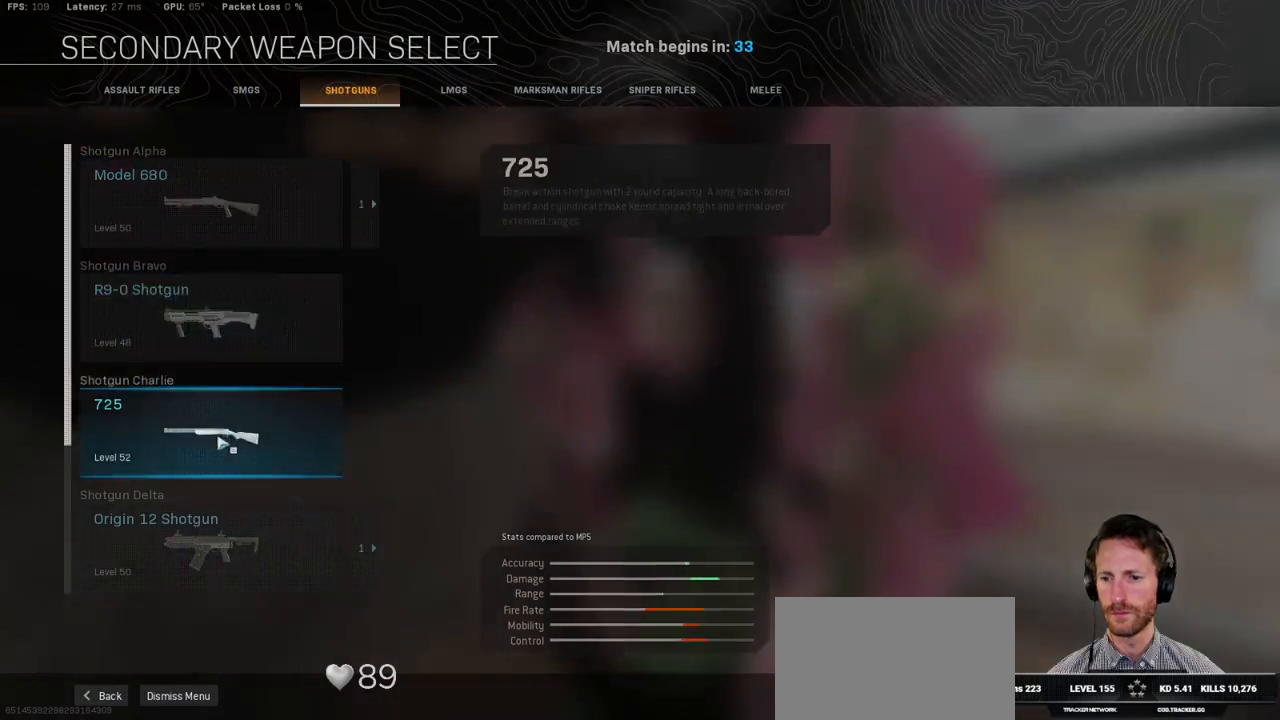
{"keys": [], "mouse": [], "events": [[67, "mouse_wheel", "up"]]}
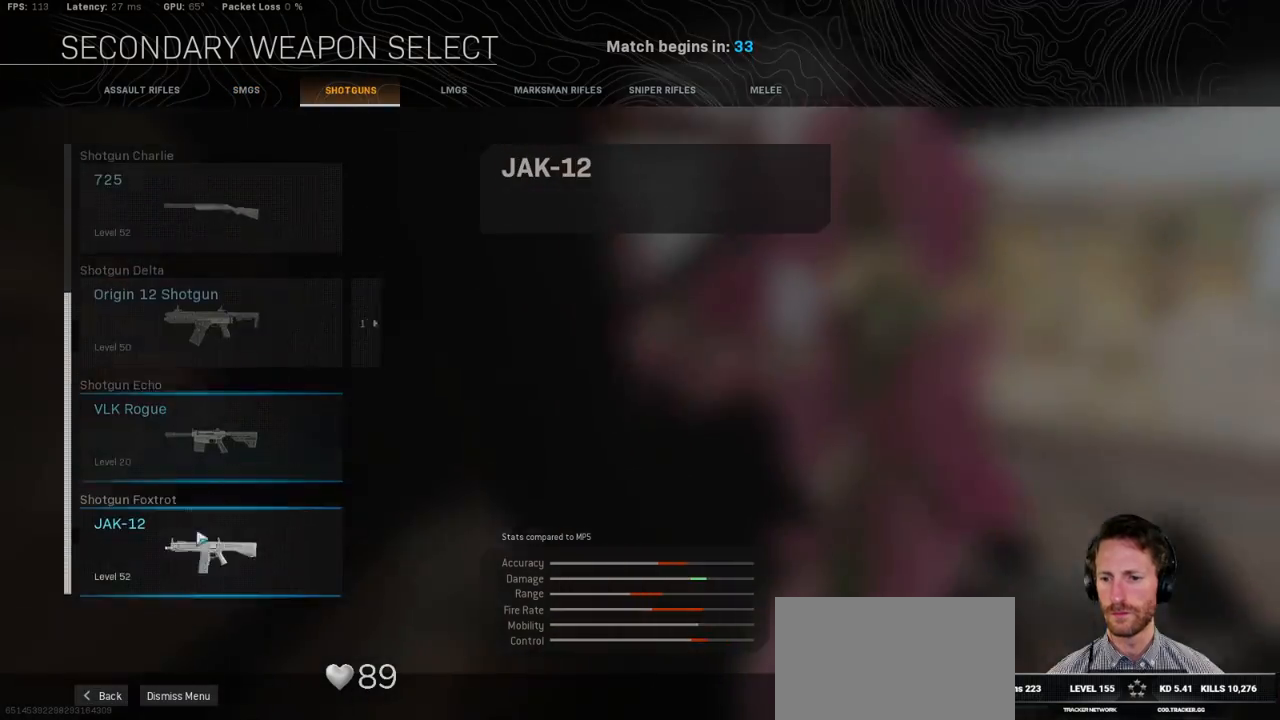
{"keys": [], "mouse": [], "events": [[134, "mouse_wheel", "down"], [184, "mouse_wheel", "up"], [434, "mouse_left", "down"], [500, "mouse_left", "up"]]}
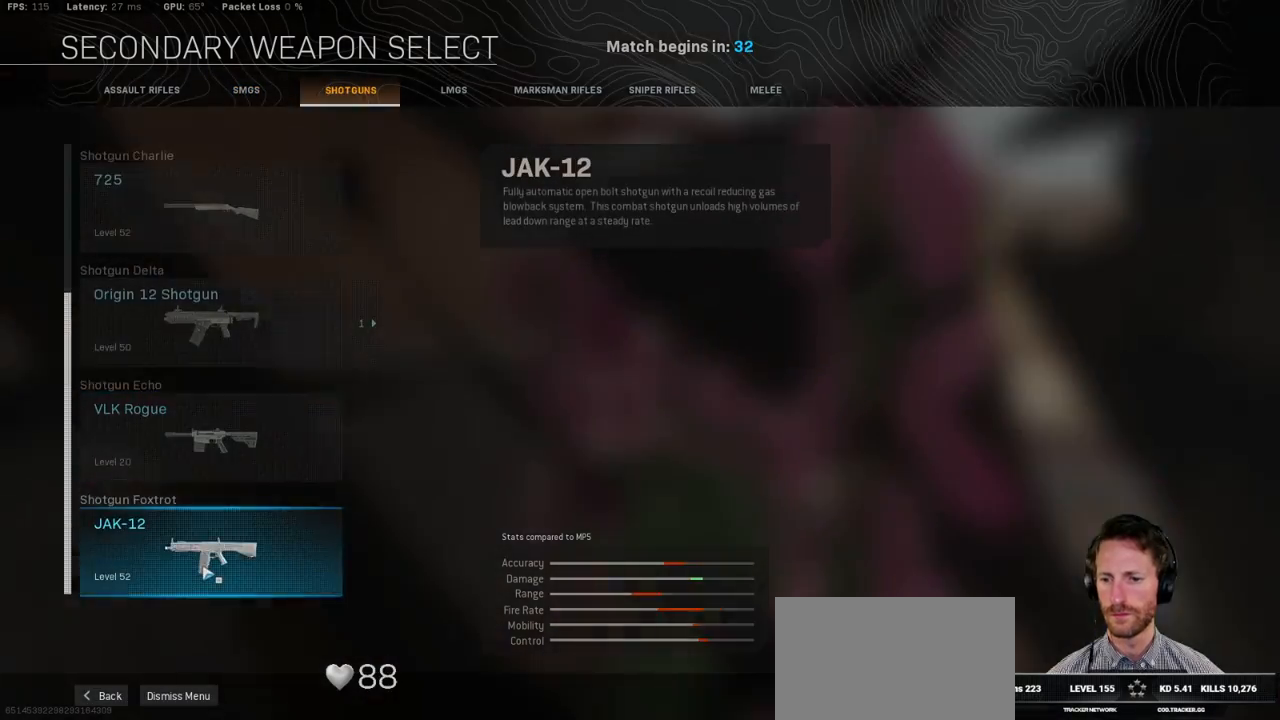
{"keys": [], "mouse": [], "events": []}
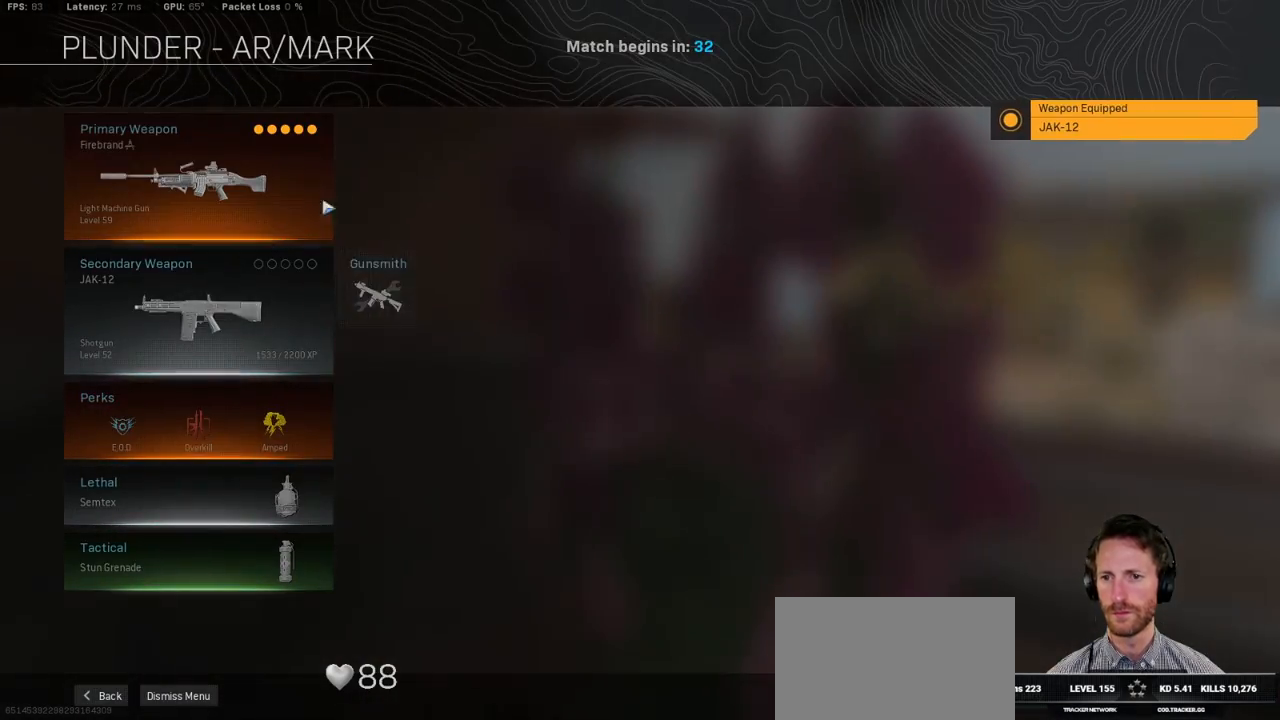
{"keys": [], "mouse": [], "events": [[334, "mouse_left", "down"], [400, "mouse_left", "up"]]}
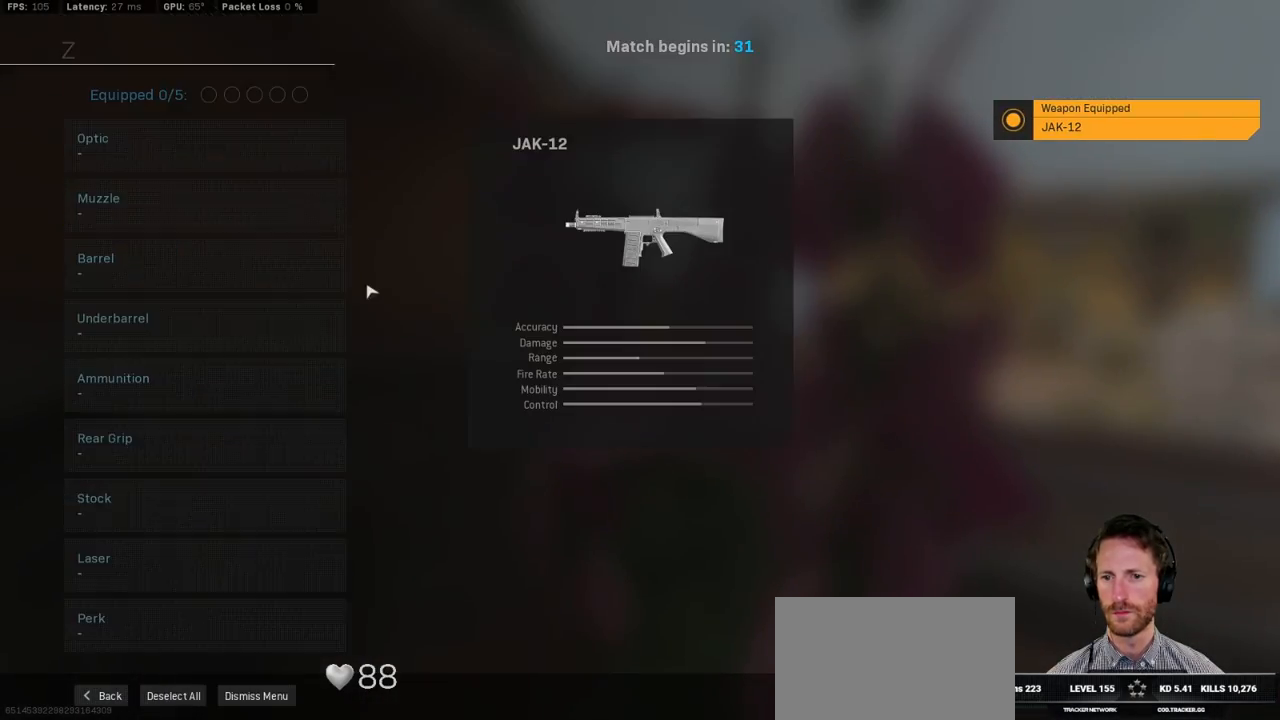
{"keys": [], "mouse": [], "events": []}
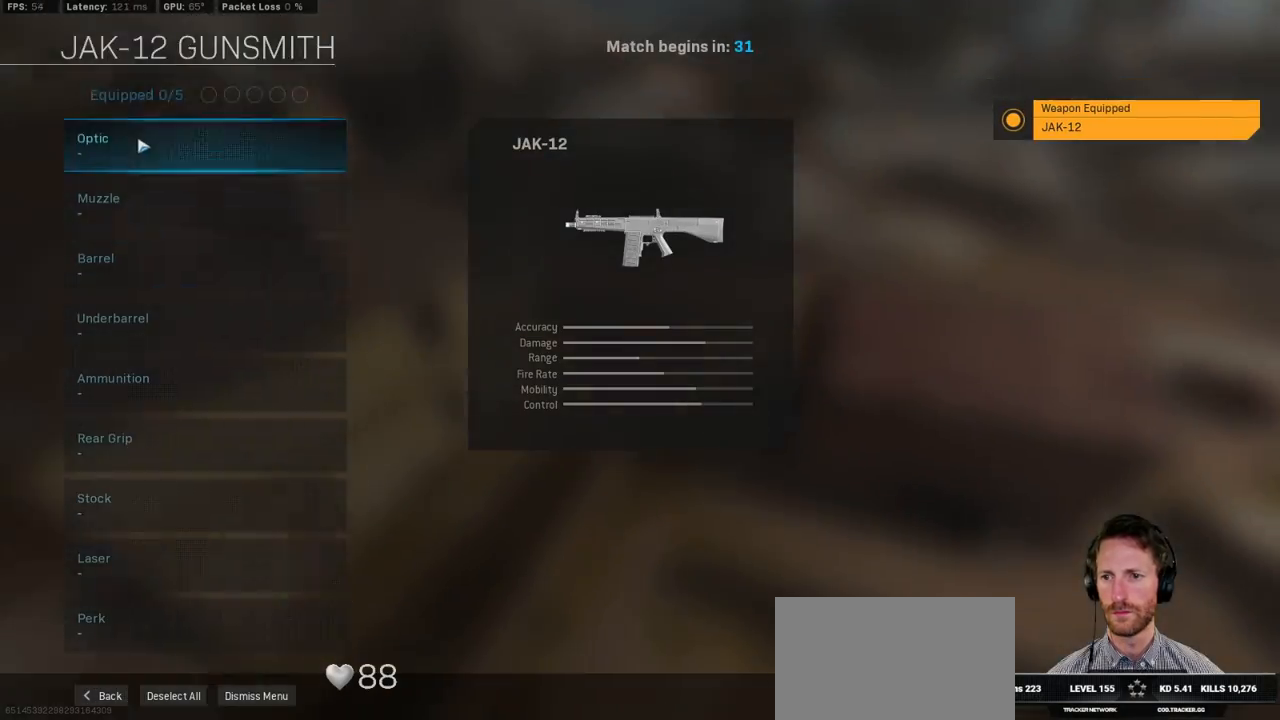
{"keys": [], "mouse": [], "events": [[84, "mouse_left", "down"], [150, "mouse_left", "up"]]}
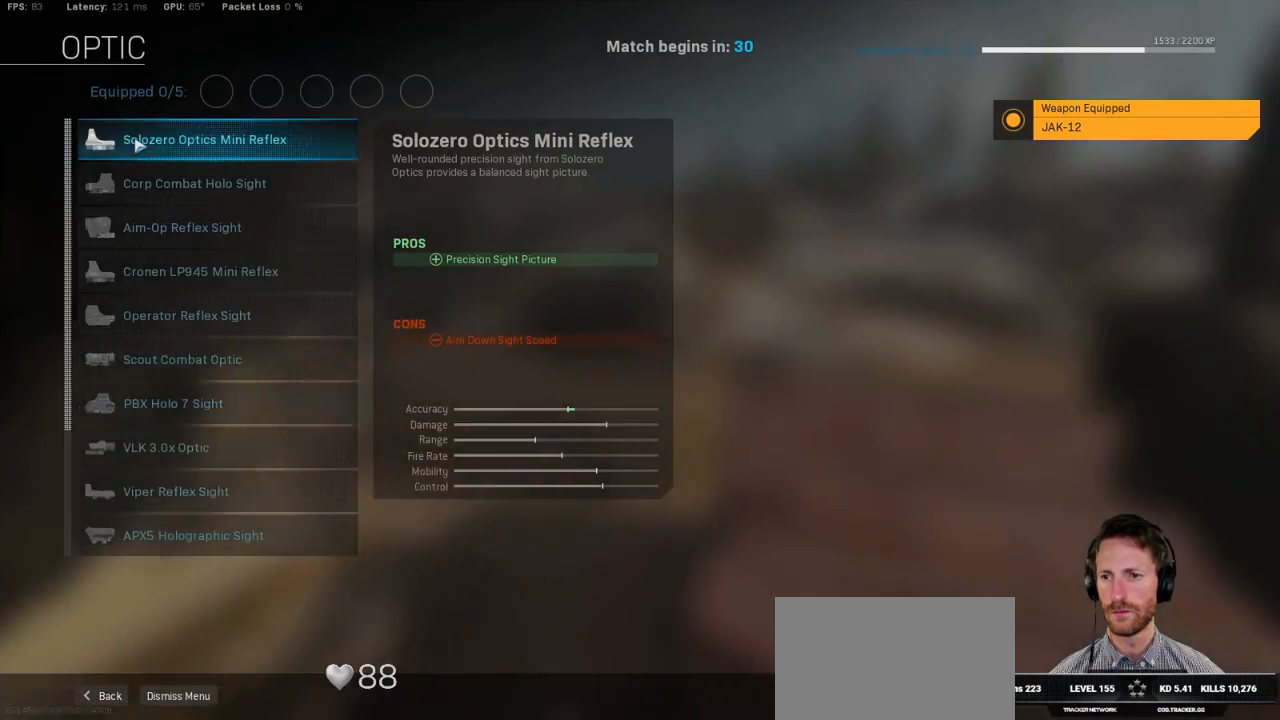
{"keys": [], "mouse": [], "events": [[450, "mouse_left", "down"], [500, "mouse_left", "up"]]}
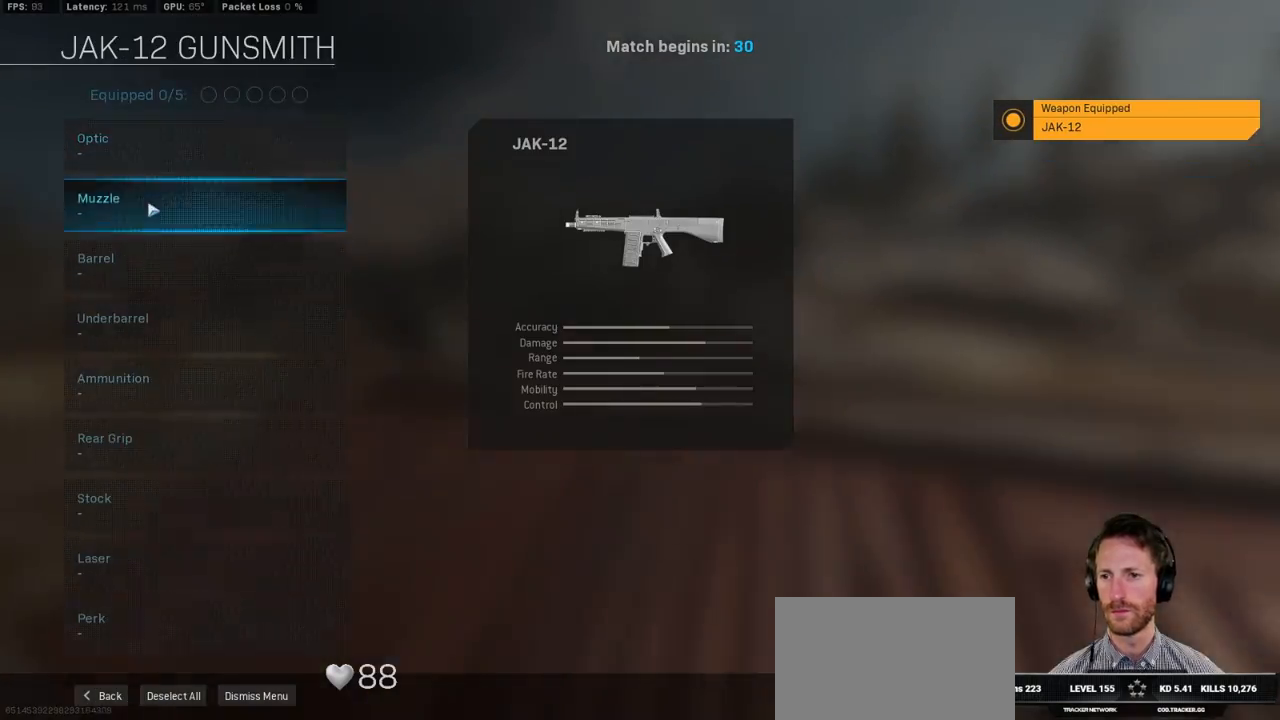
{"keys": [], "mouse": [], "events": []}
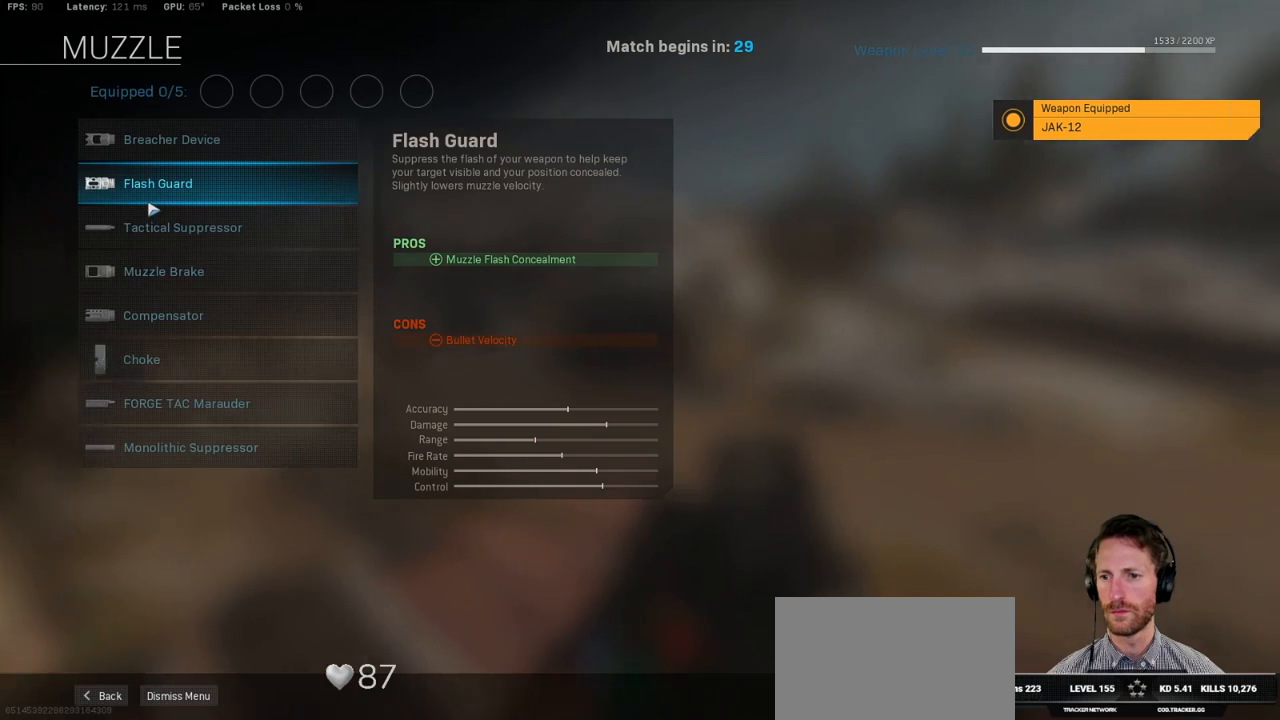
{"keys": [], "mouse": [], "events": []}
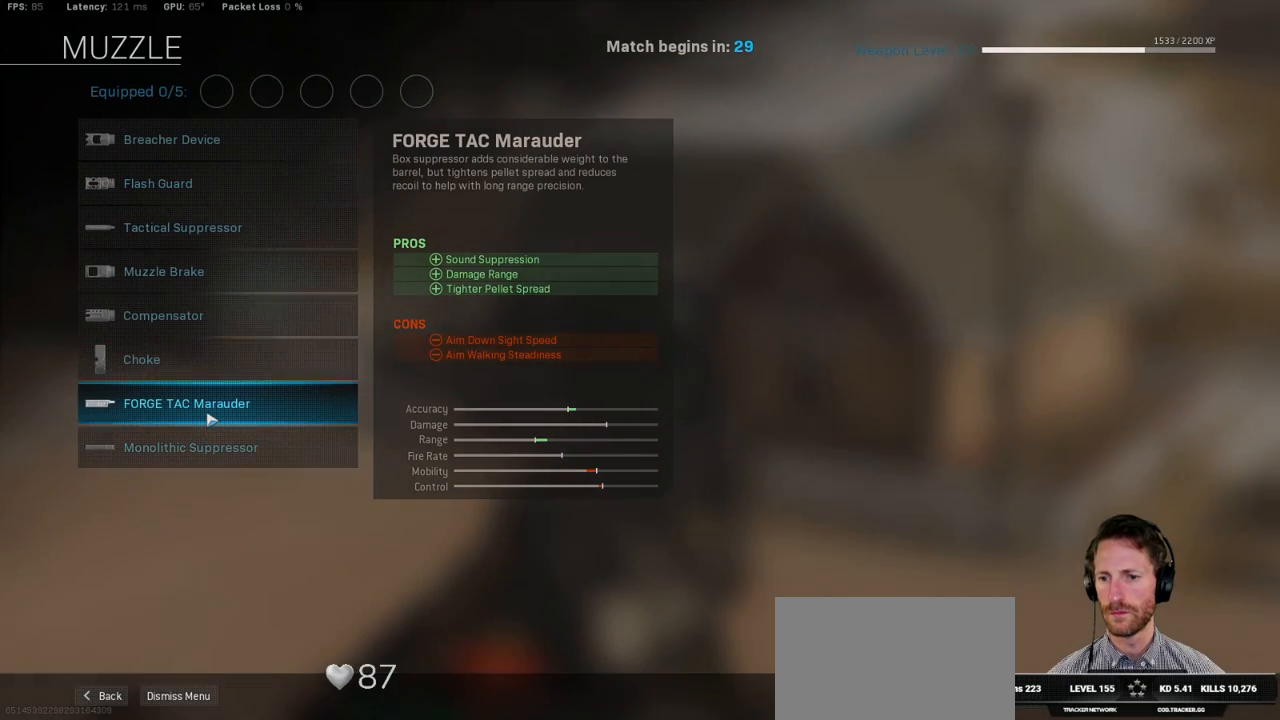
{"keys": [], "mouse": [], "events": []}
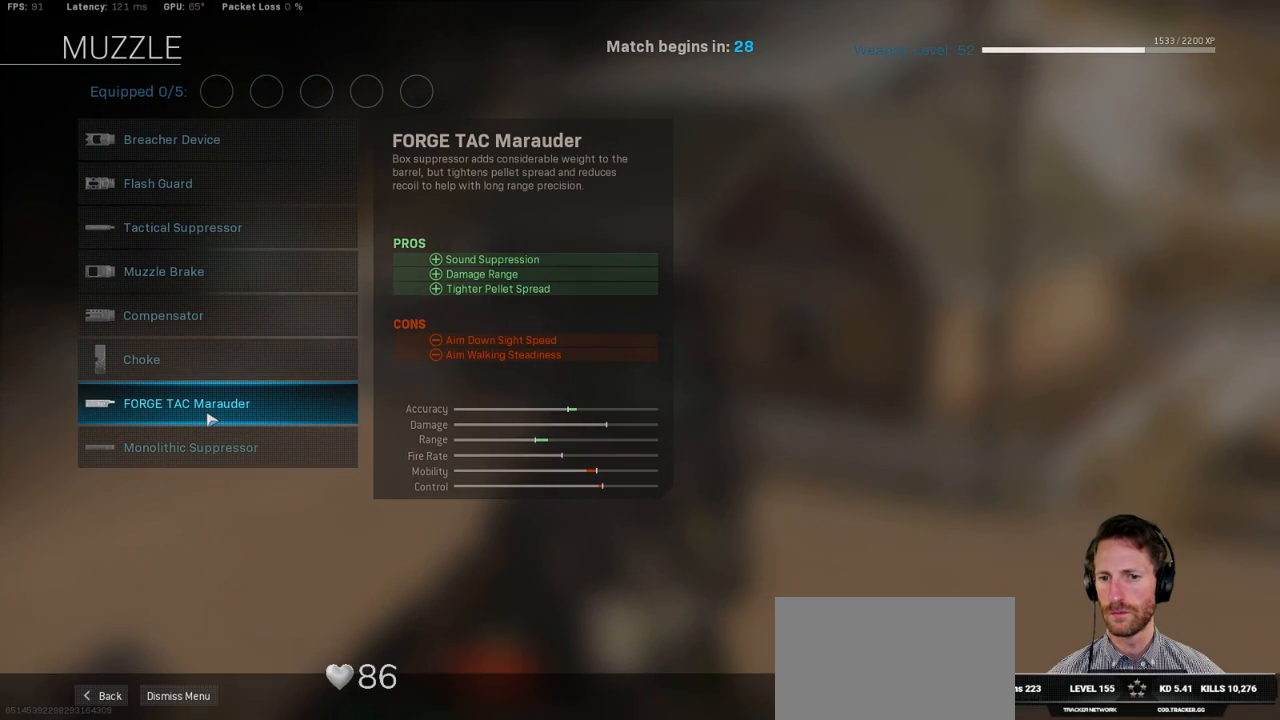
{"keys": [], "mouse": ["left"], "events": [[500, "mouse_left", "down"]]}
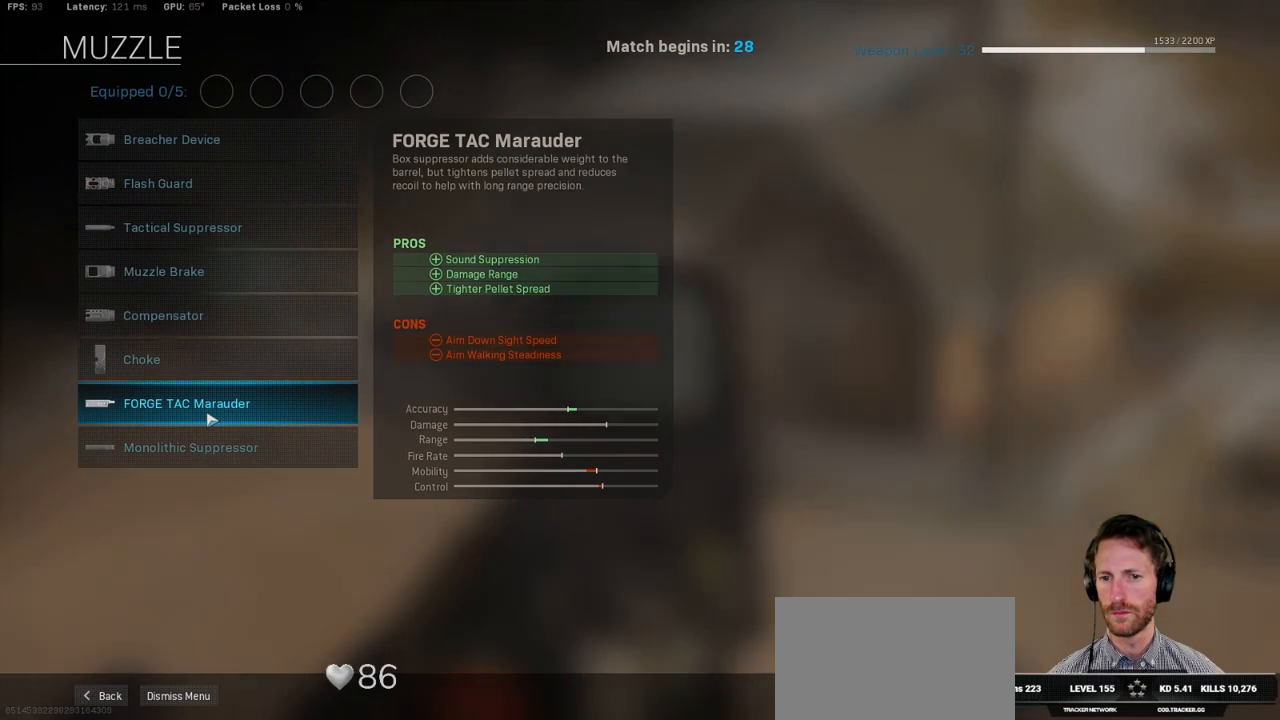
{"keys": [], "mouse": [], "events": [[50, "mouse_left", "up"]]}
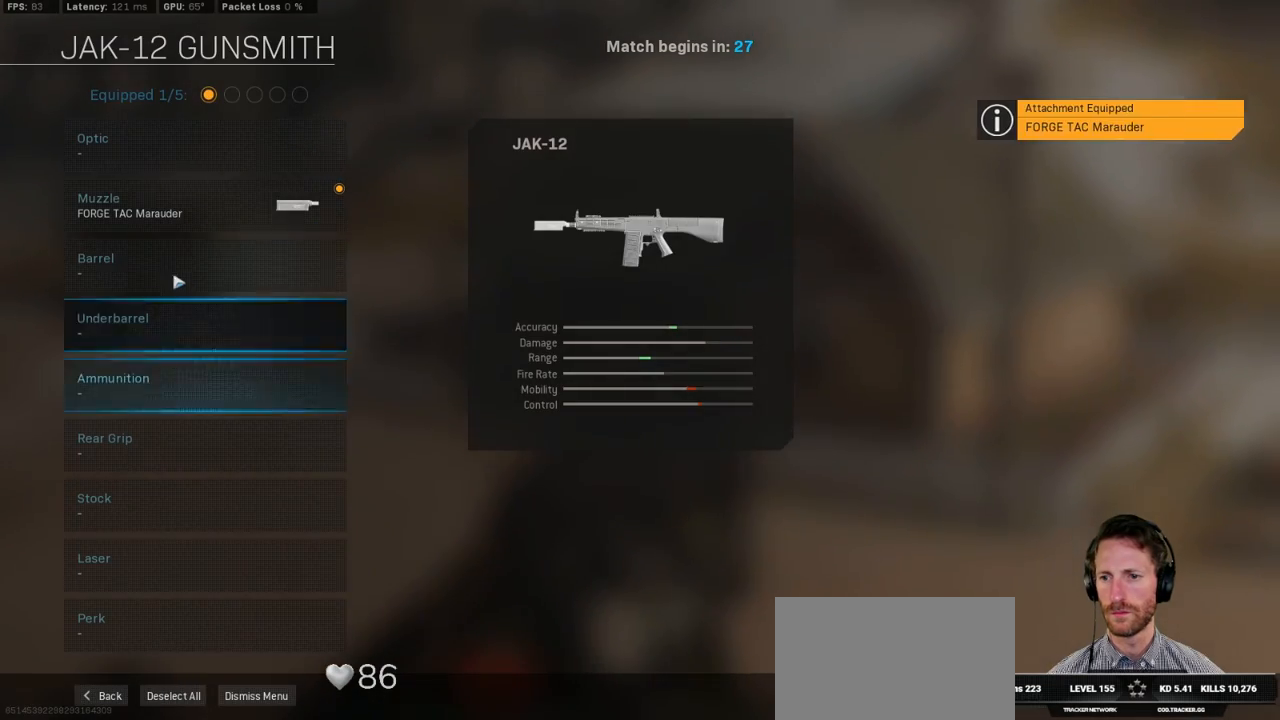
{"keys": [], "mouse": [], "events": [[167, "mouse_left", "down"], [250, "mouse_left", "up"]]}
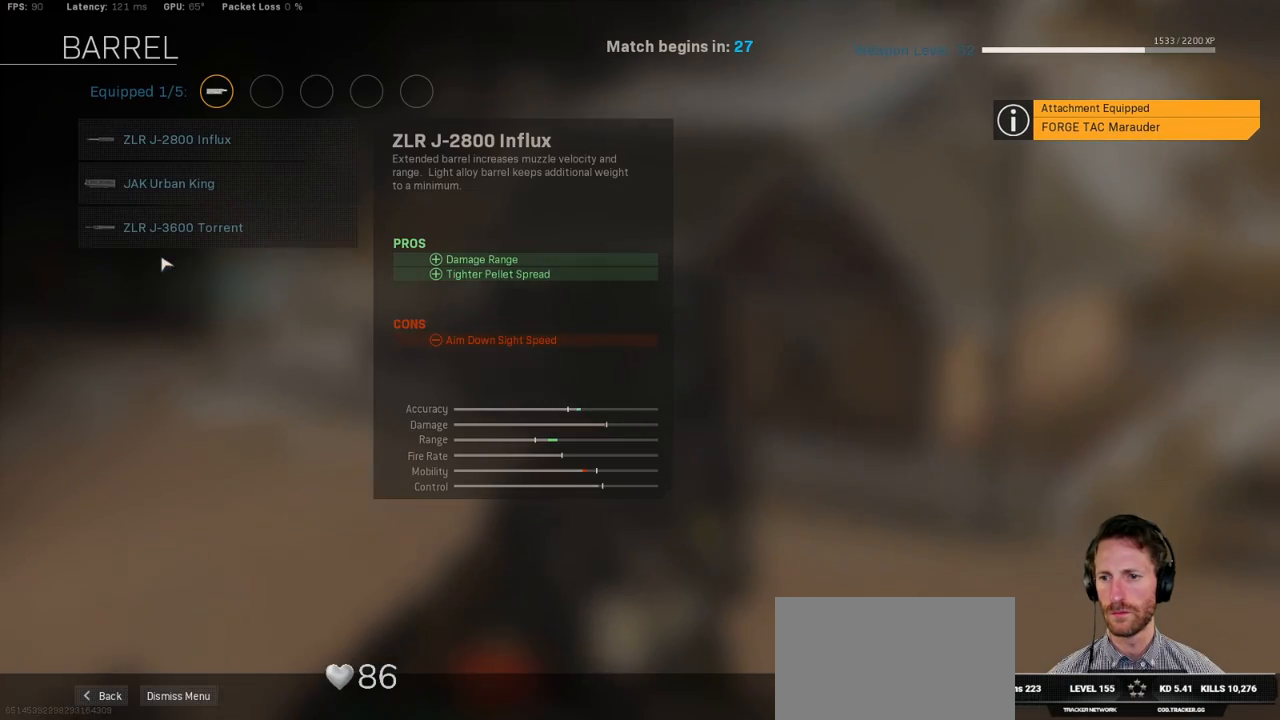
{"keys": [], "mouse": [], "events": []}
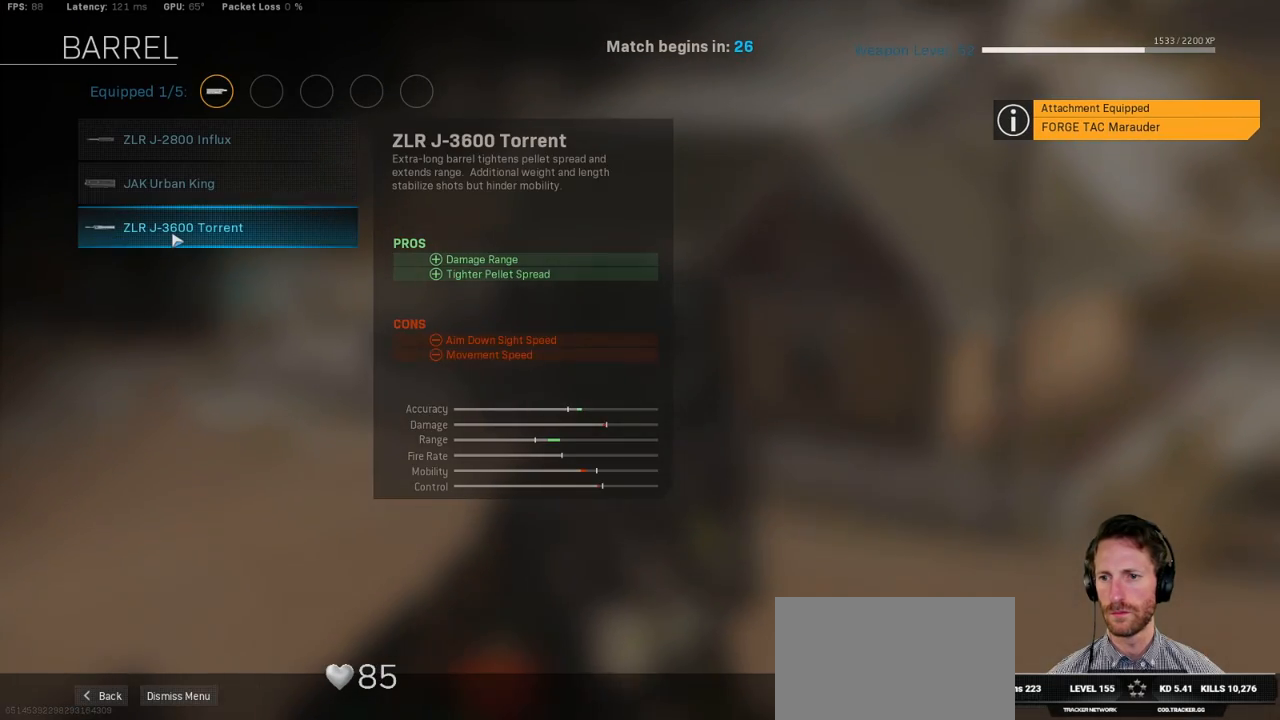
{"keys": [], "mouse": [], "events": [[367, "mouse_left", "down"], [434, "mouse_left", "up"]]}
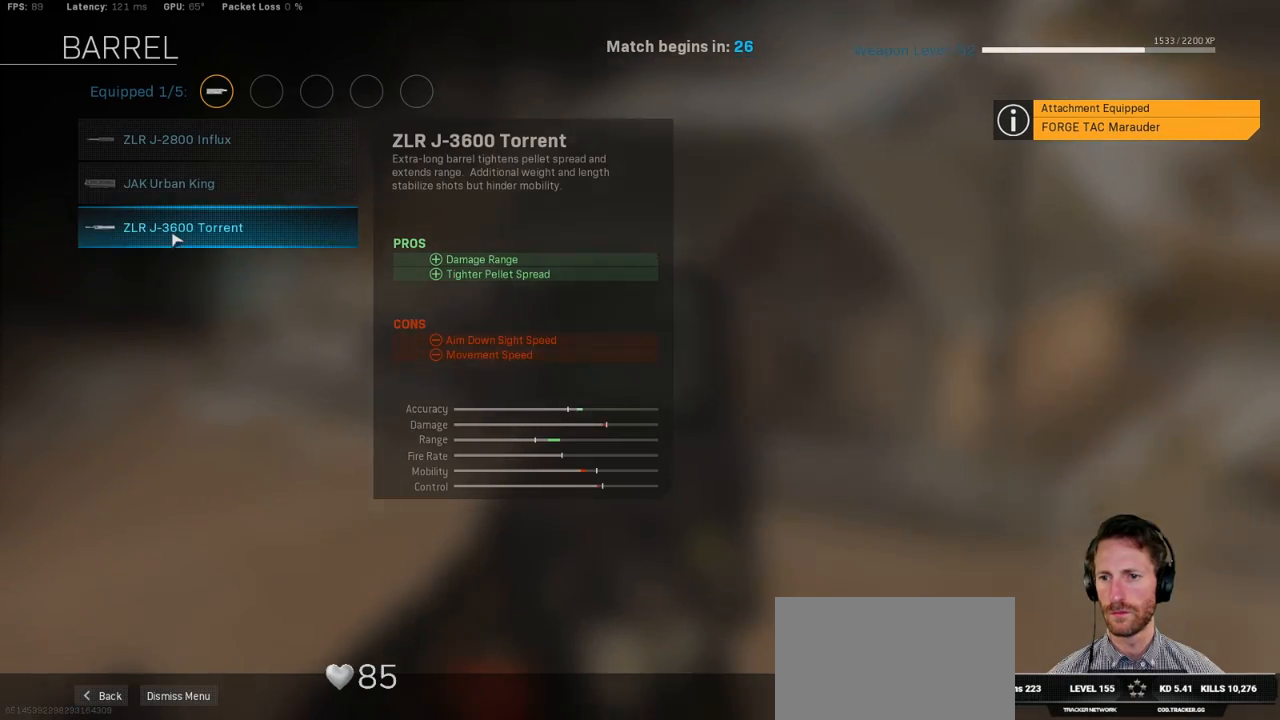
{"keys": [], "mouse": [], "events": []}
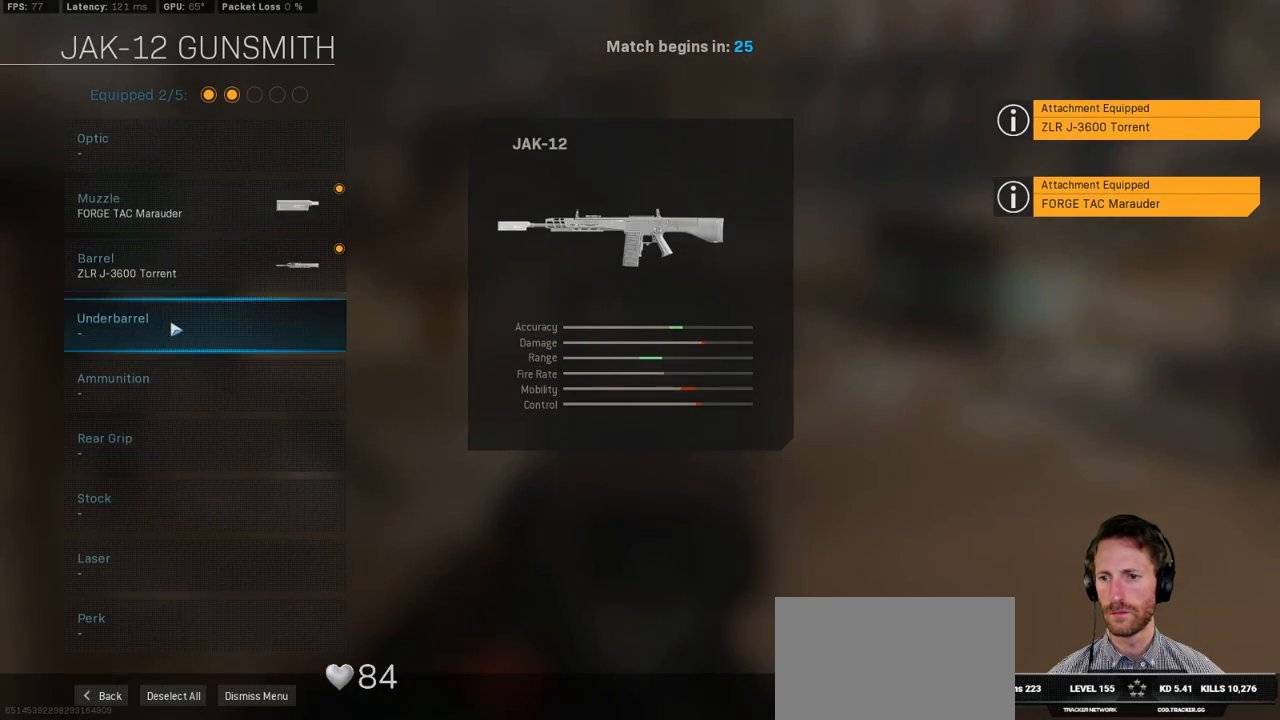
{"keys": [], "mouse": [], "events": [[134, "mouse_left", "down"], [200, "mouse_left", "up"]]}
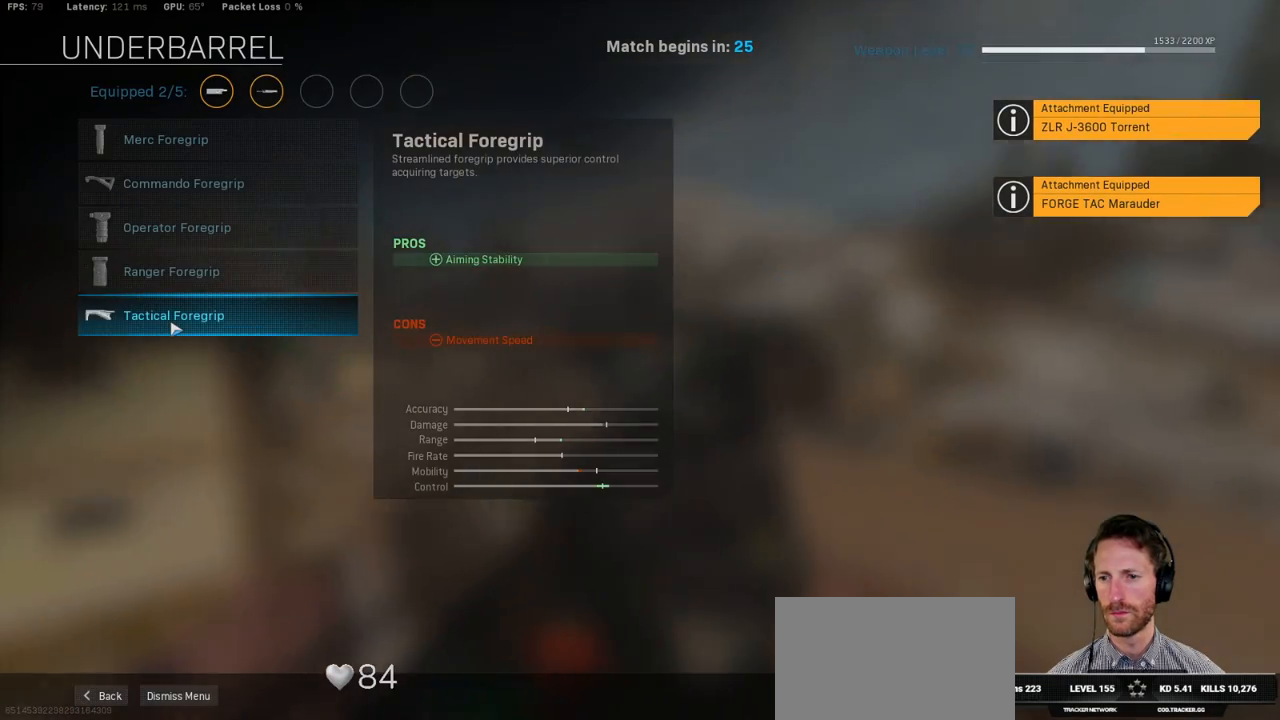
{"keys": [], "mouse": [], "events": []}